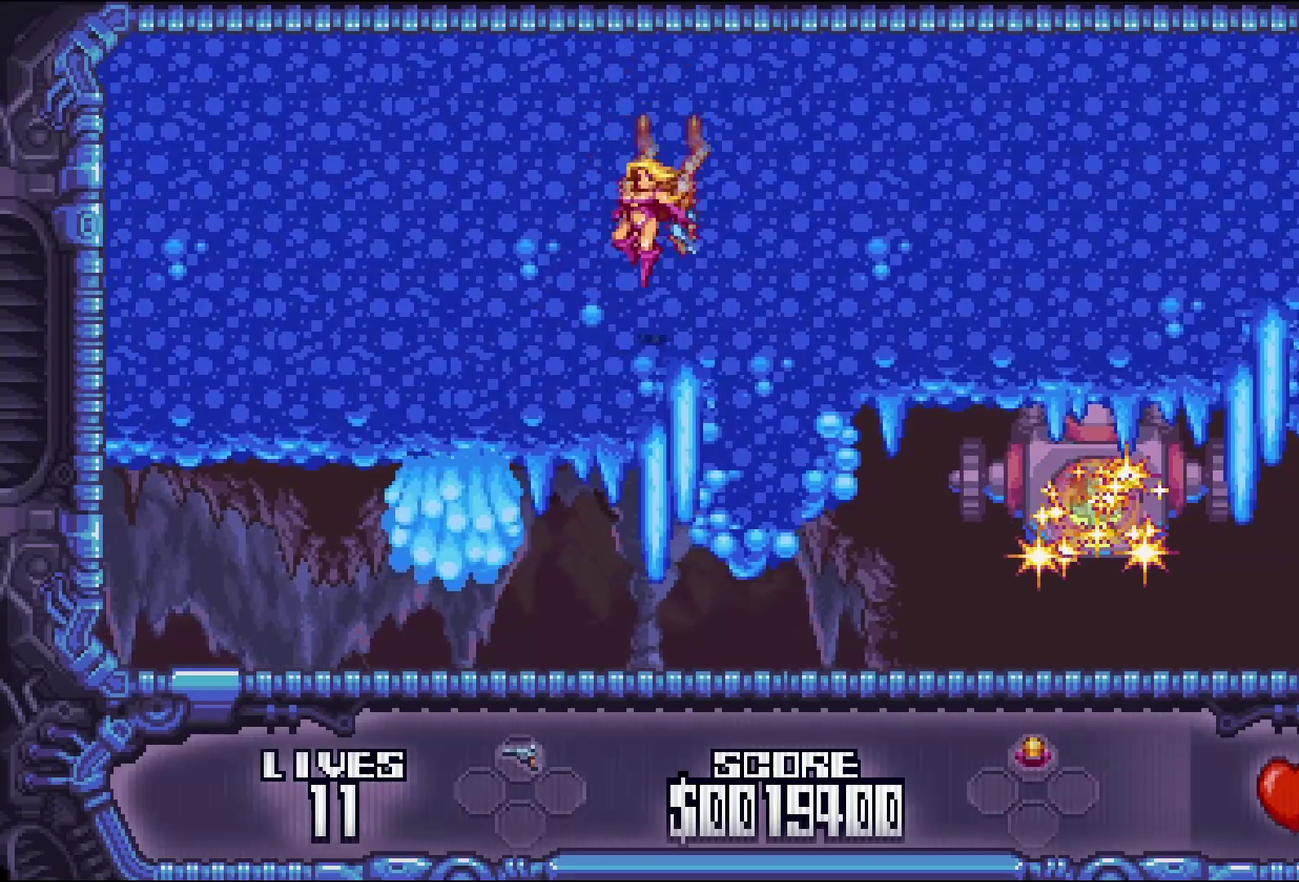
Gameplay with a controller (Xbox layout); each line is a JSON object with the inputs held at the frame after it (dt_ms = milliseconds from this image to that frame). "events" lists button and stick changes between this image and that frame as [ms after this image, input, new state], when the widget could be followed in between. Not read: L3 R3 left_stick right_stick.
{"dt_ms": 500, "buttons": ["A", "DPAD_RIGHT"], "events": [[483, "A", "down"], [483, "DPAD_RIGHT", "down"]]}
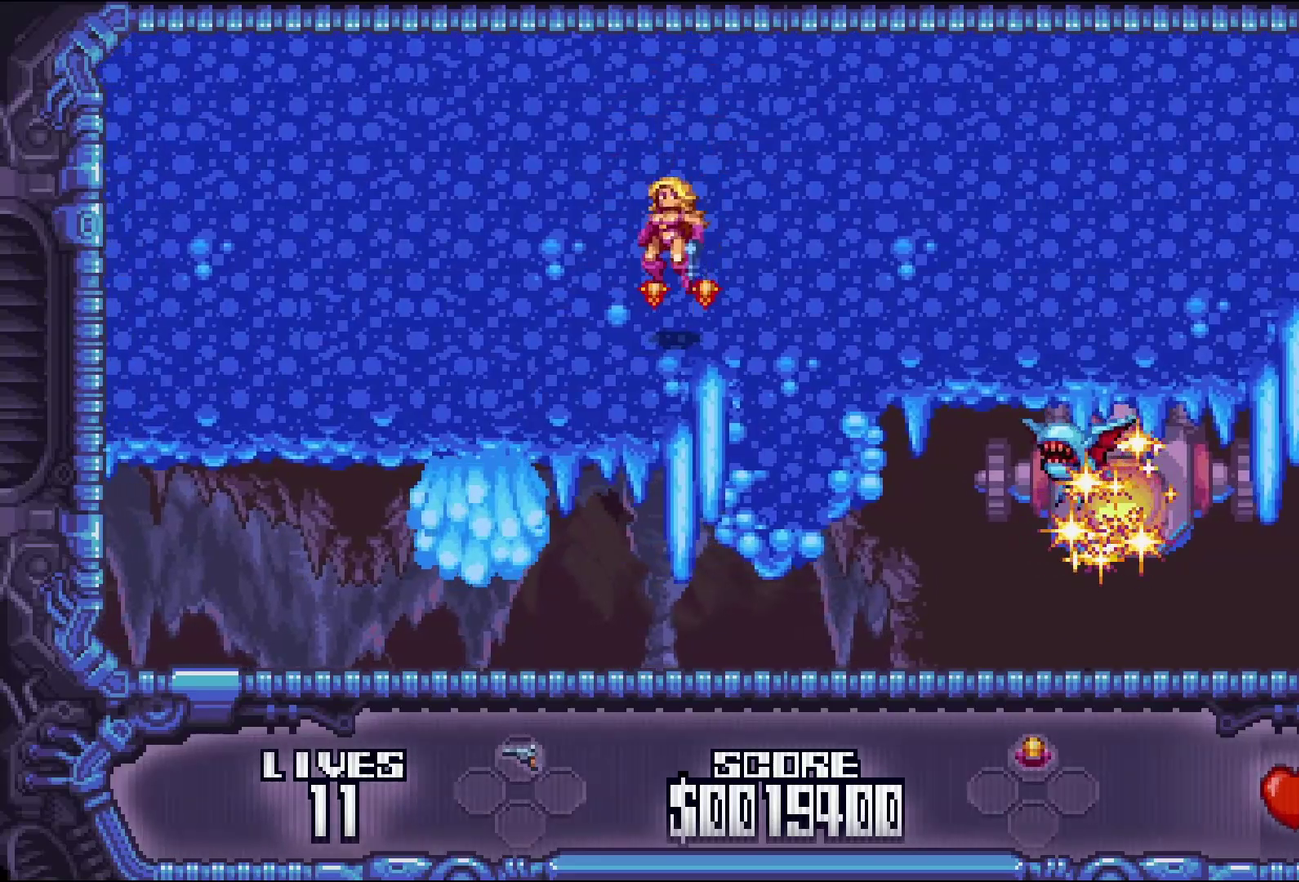
{"dt_ms": 500, "buttons": ["DPAD_RIGHT"], "events": [[166, "A", "up"]]}
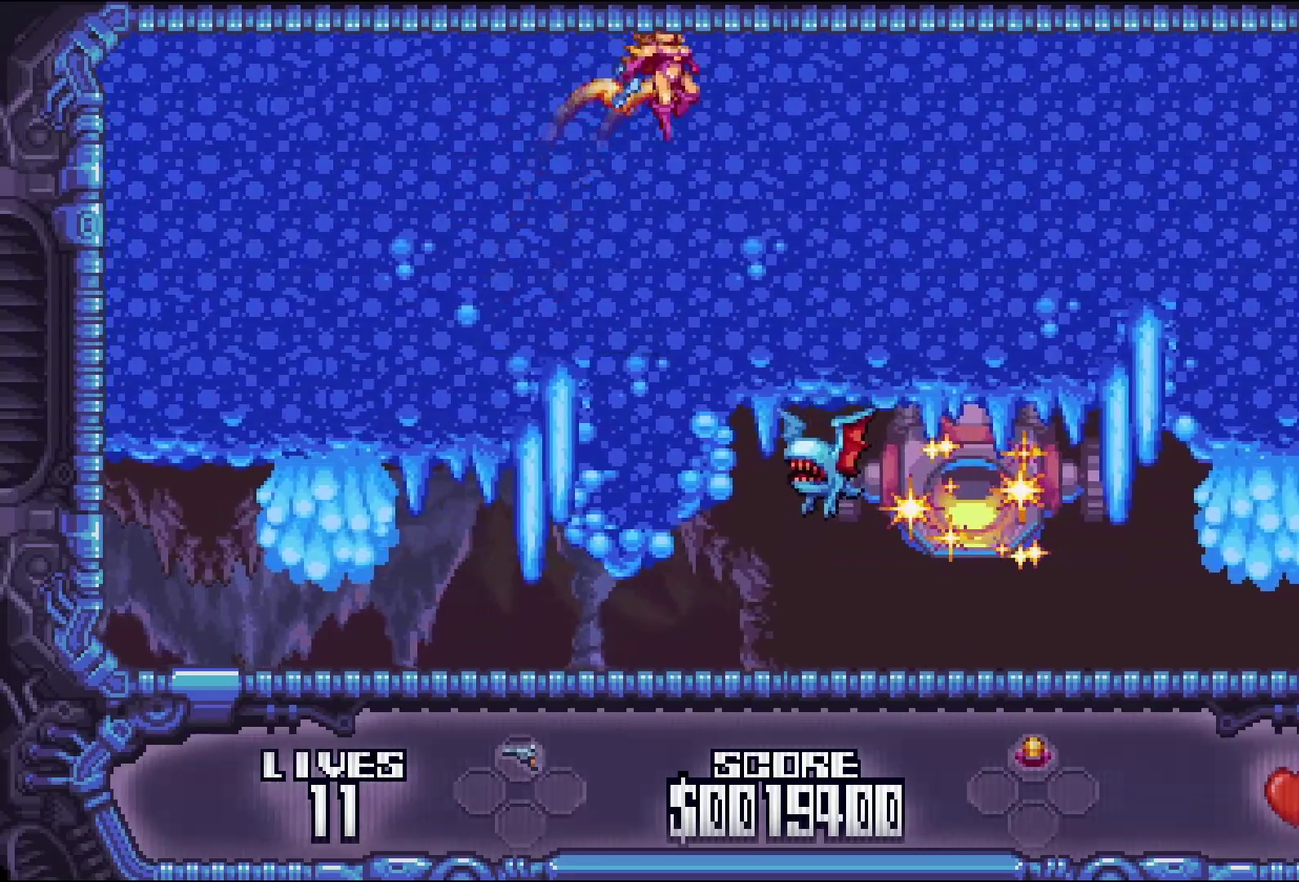
{"dt_ms": 1000, "buttons": [], "events": [[16, "DPAD_RIGHT", "up"], [133, "DPAD_RIGHT", "down"], [283, "DPAD_RIGHT", "up"]]}
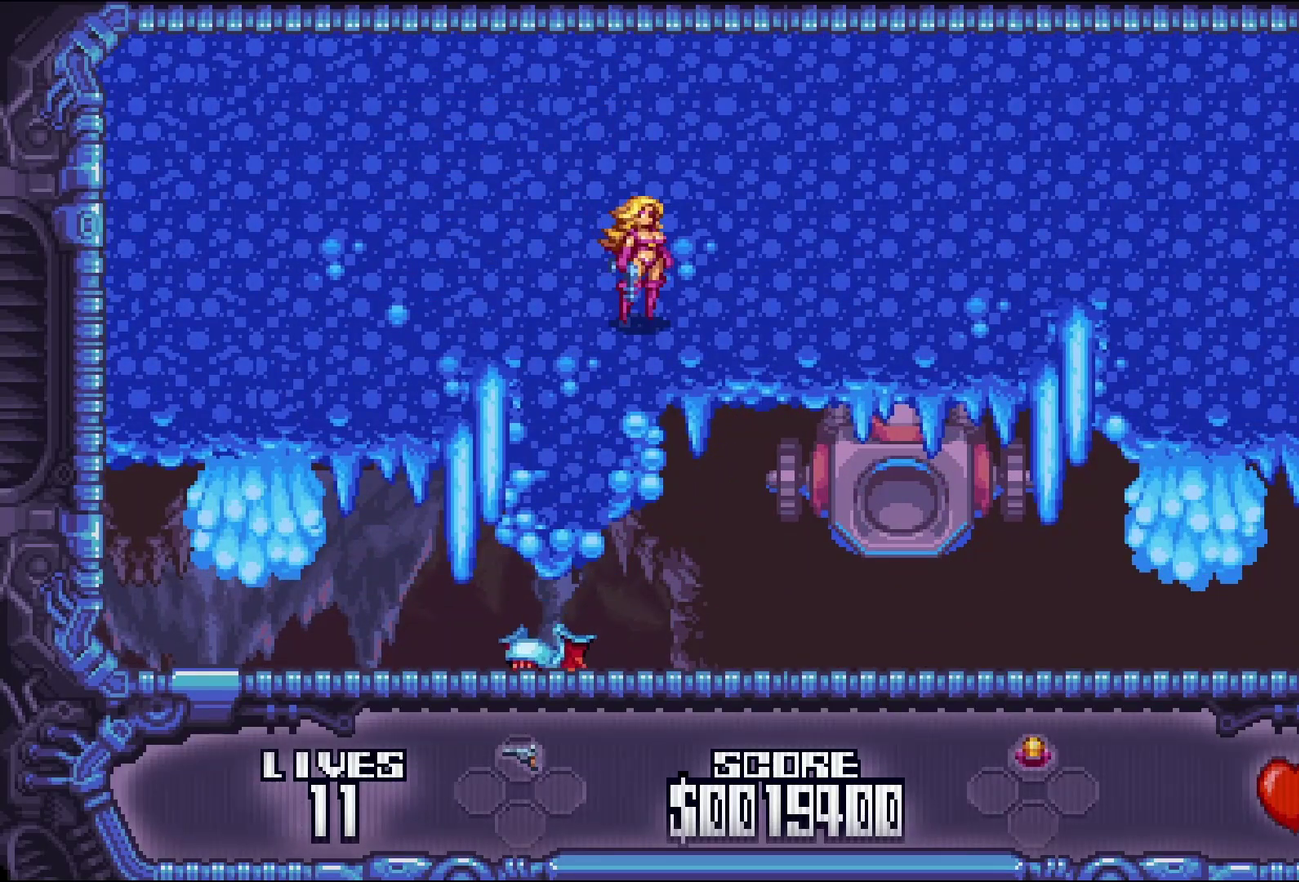
{"dt_ms": 500, "buttons": ["DPAD_RIGHT"], "events": [[100, "DPAD_RIGHT", "down"]]}
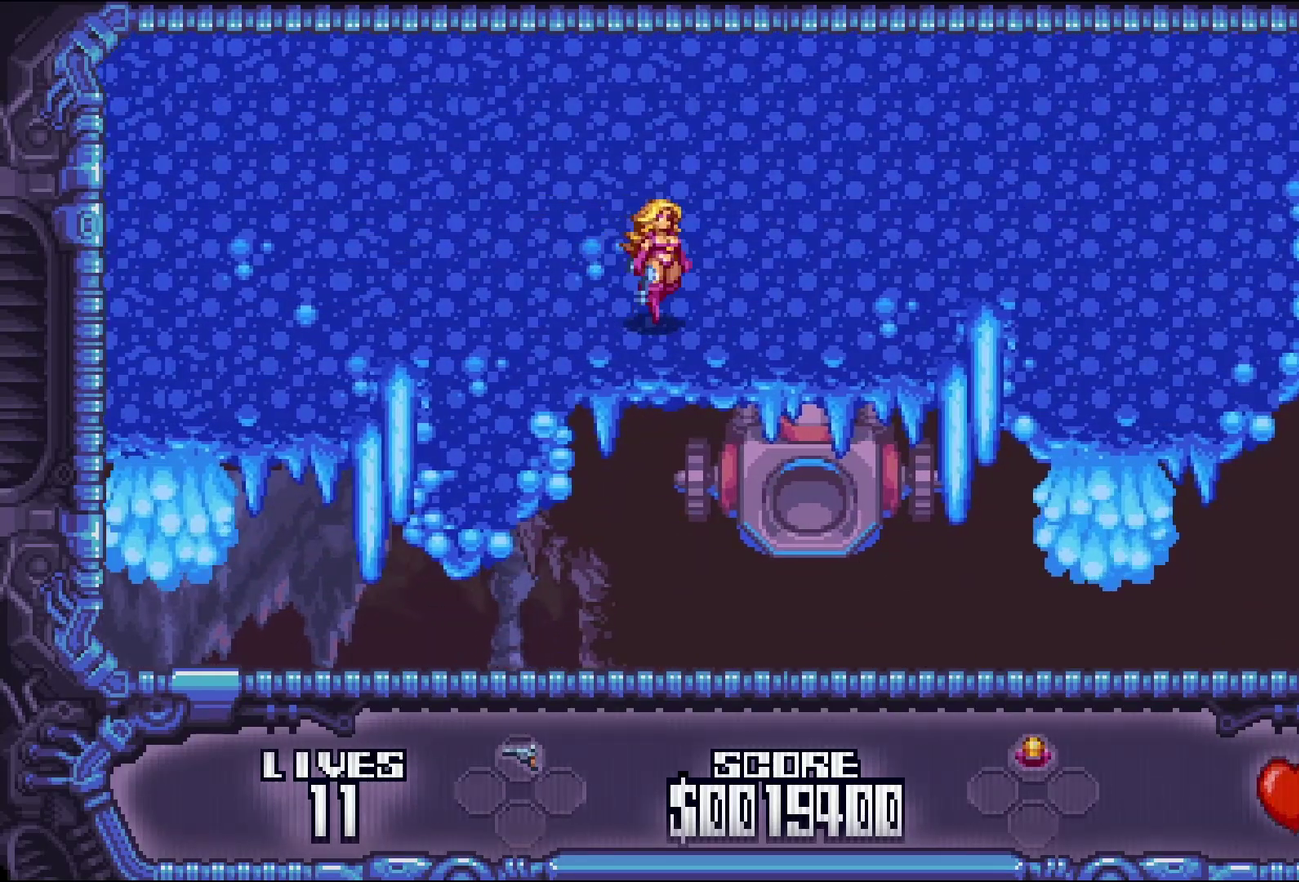
{"dt_ms": 500, "buttons": ["DPAD_RIGHT"], "events": []}
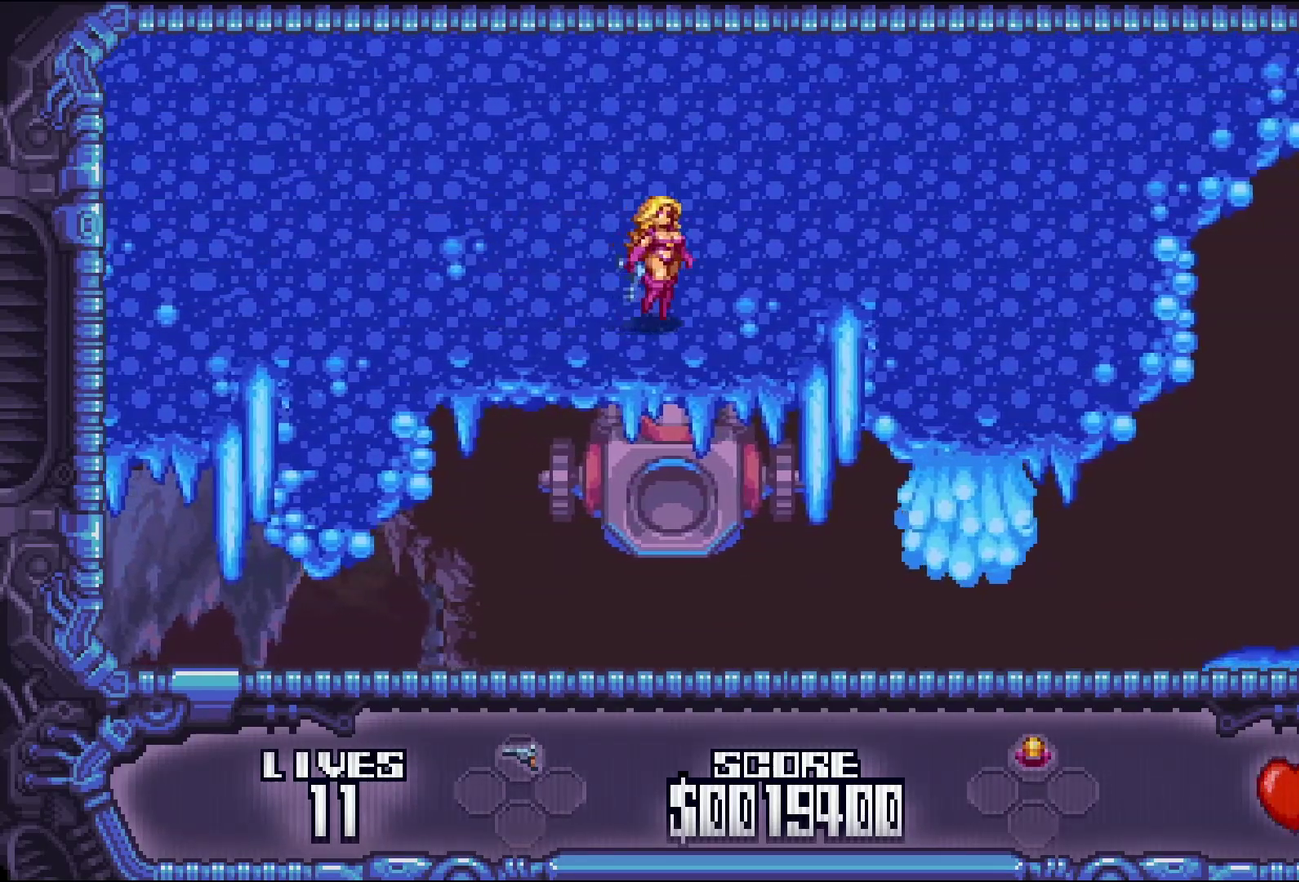
{"dt_ms": 500, "buttons": ["DPAD_RIGHT"], "events": [[133, "A", "down"], [250, "A", "up"]]}
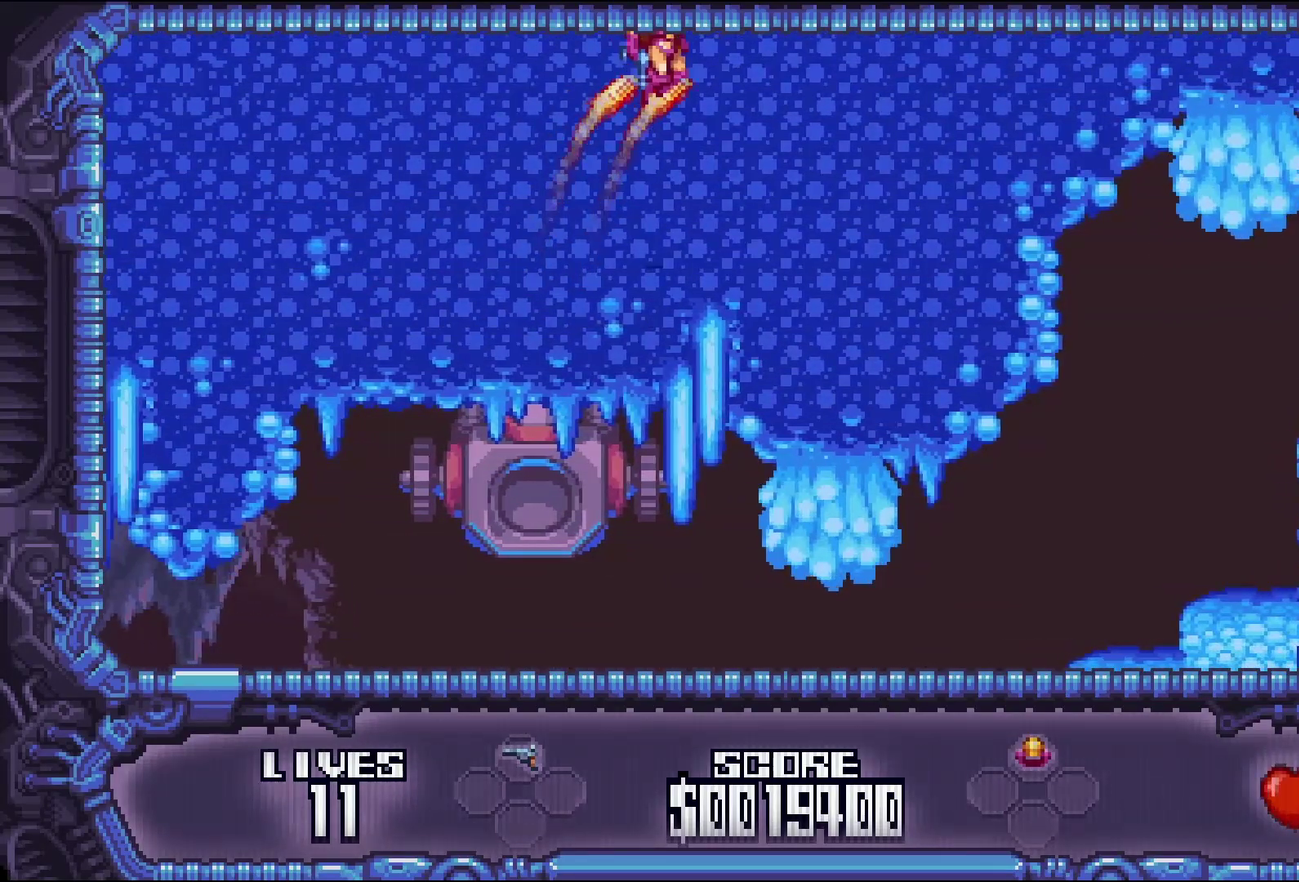
{"dt_ms": 500, "buttons": [], "events": [[283, "DPAD_RIGHT", "up"]]}
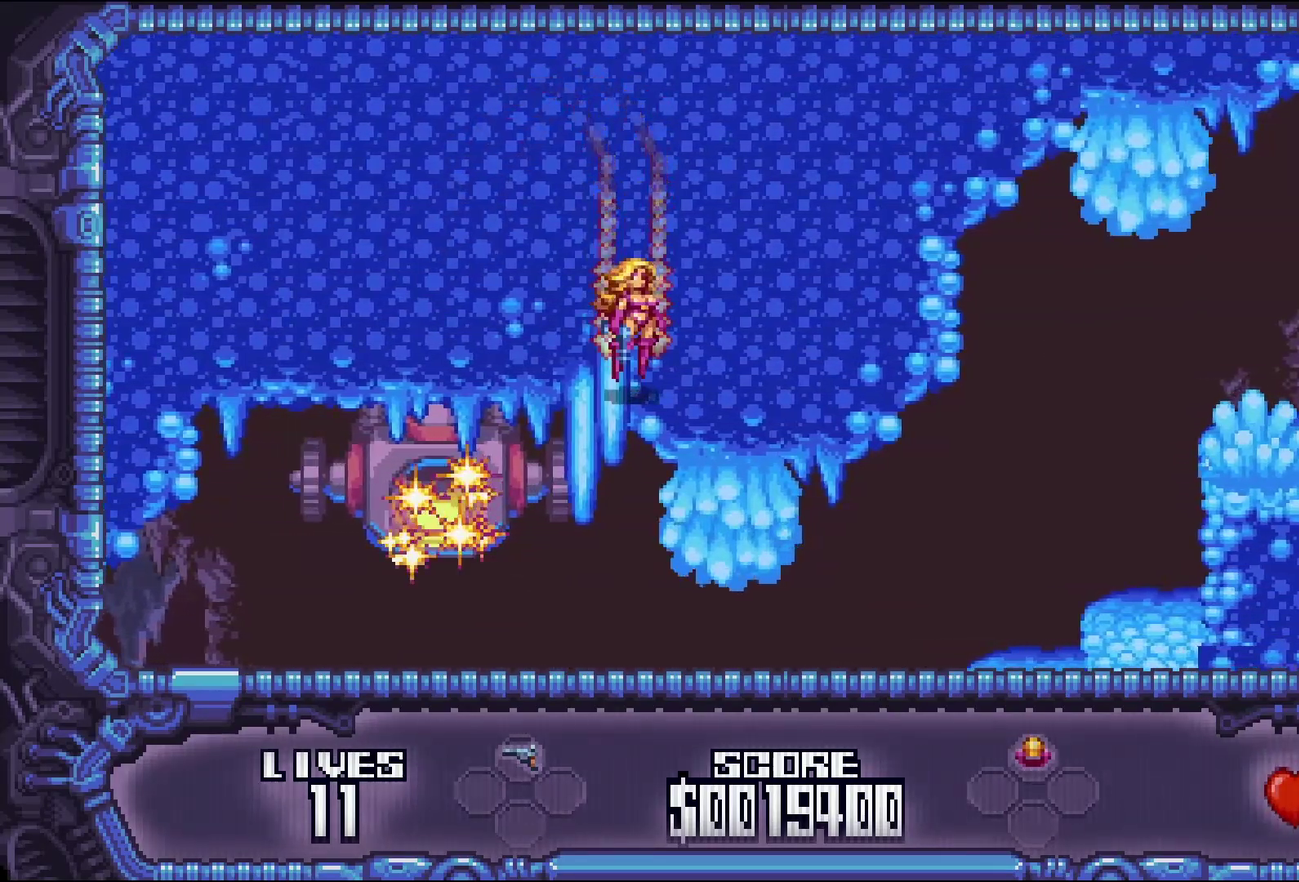
{"dt_ms": 500, "buttons": ["DPAD_RIGHT"], "events": [[283, "DPAD_RIGHT", "down"]]}
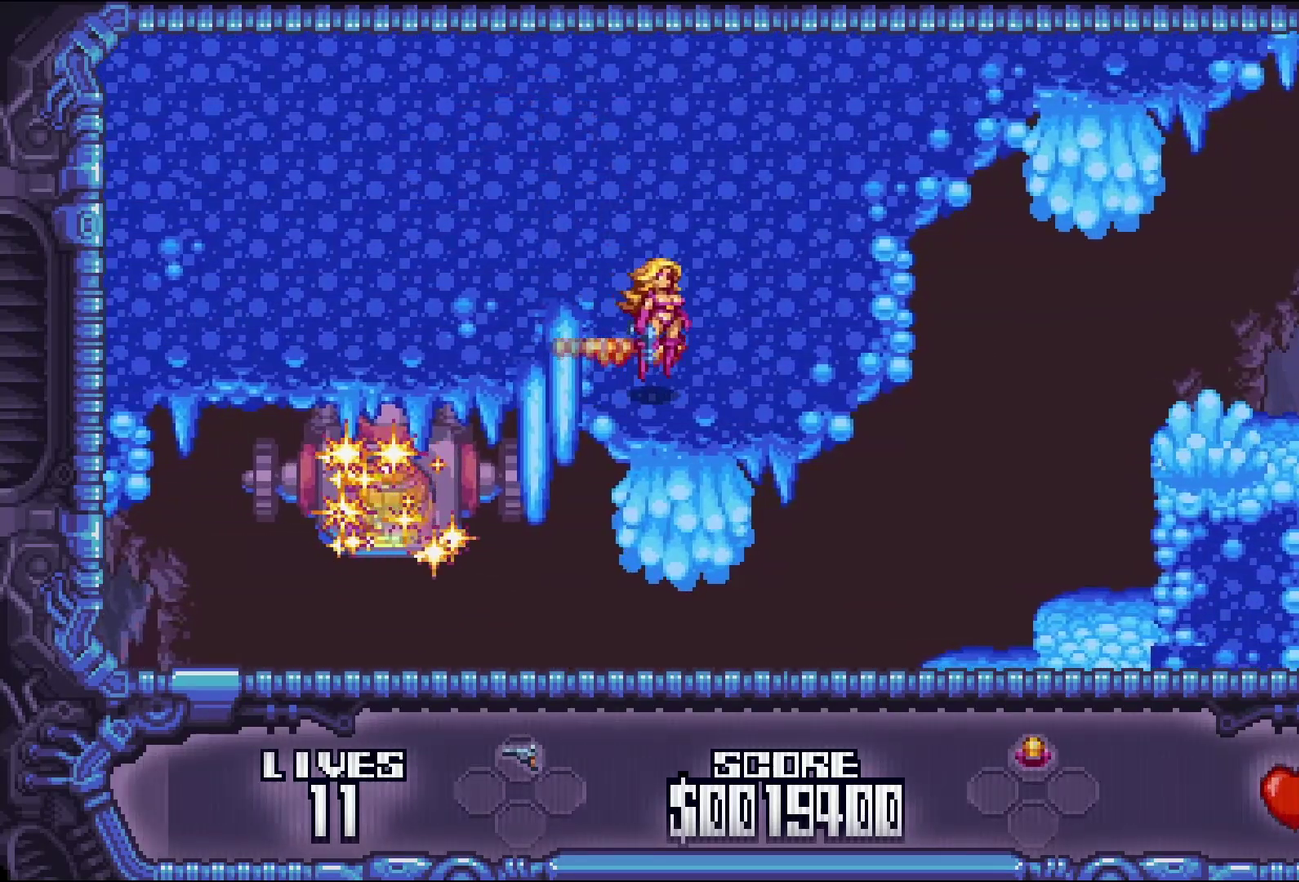
{"dt_ms": 500, "buttons": ["DPAD_RIGHT"], "events": []}
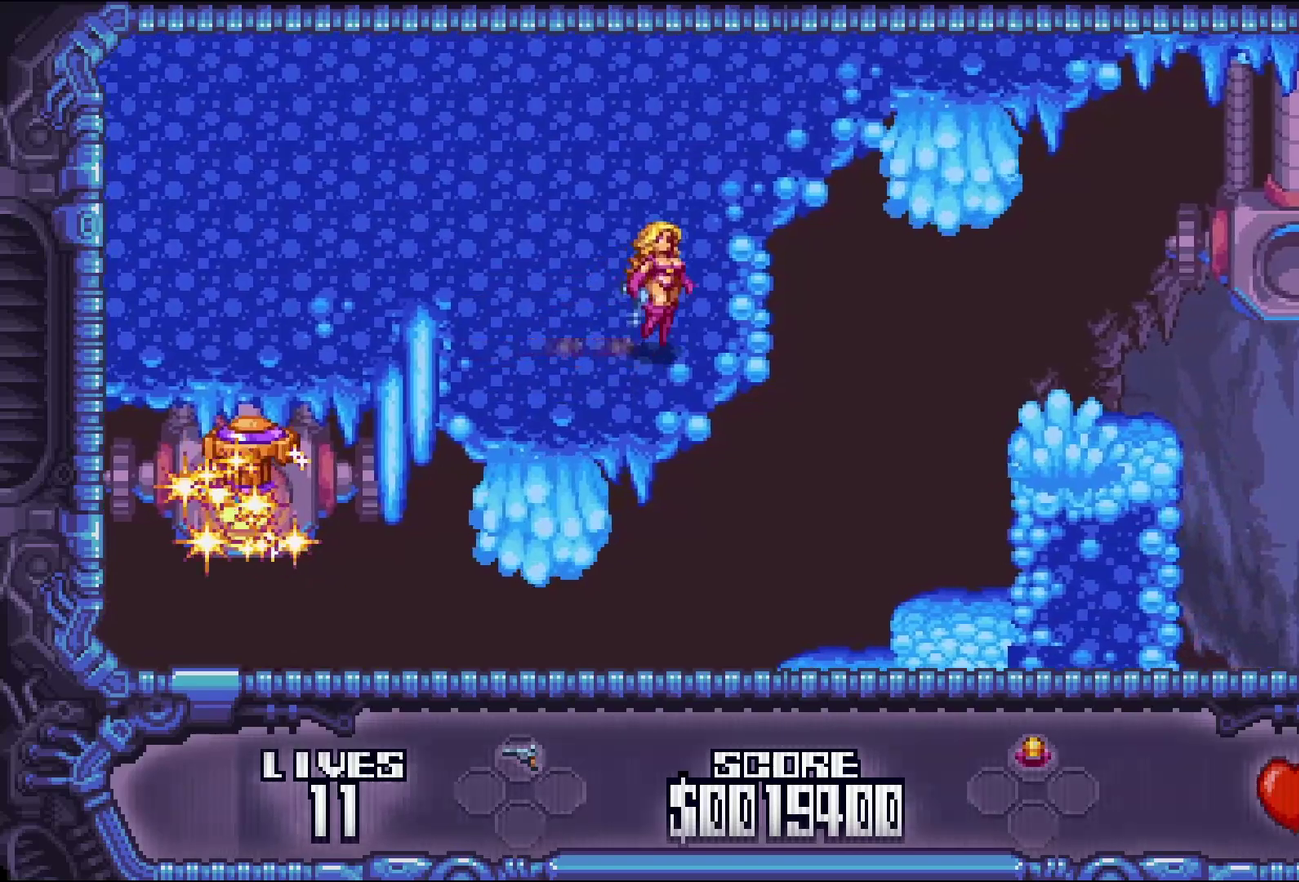
{"dt_ms": 500, "buttons": ["DPAD_RIGHT"], "events": []}
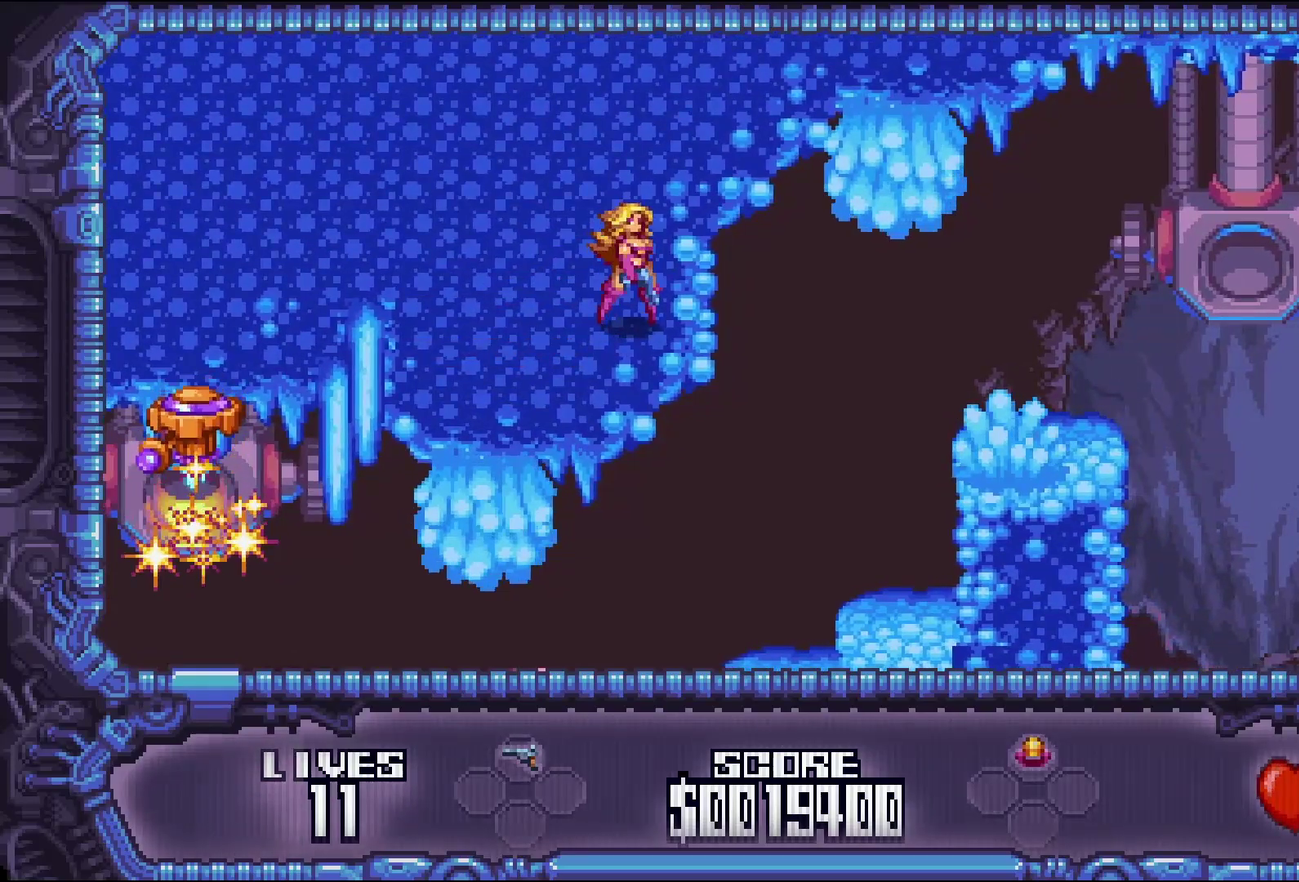
{"dt_ms": 500, "buttons": ["DPAD_LEFT"], "events": [[183, "DPAD_RIGHT", "up"], [216, "DPAD_LEFT", "down"], [300, "A", "down"], [466, "A", "up"]]}
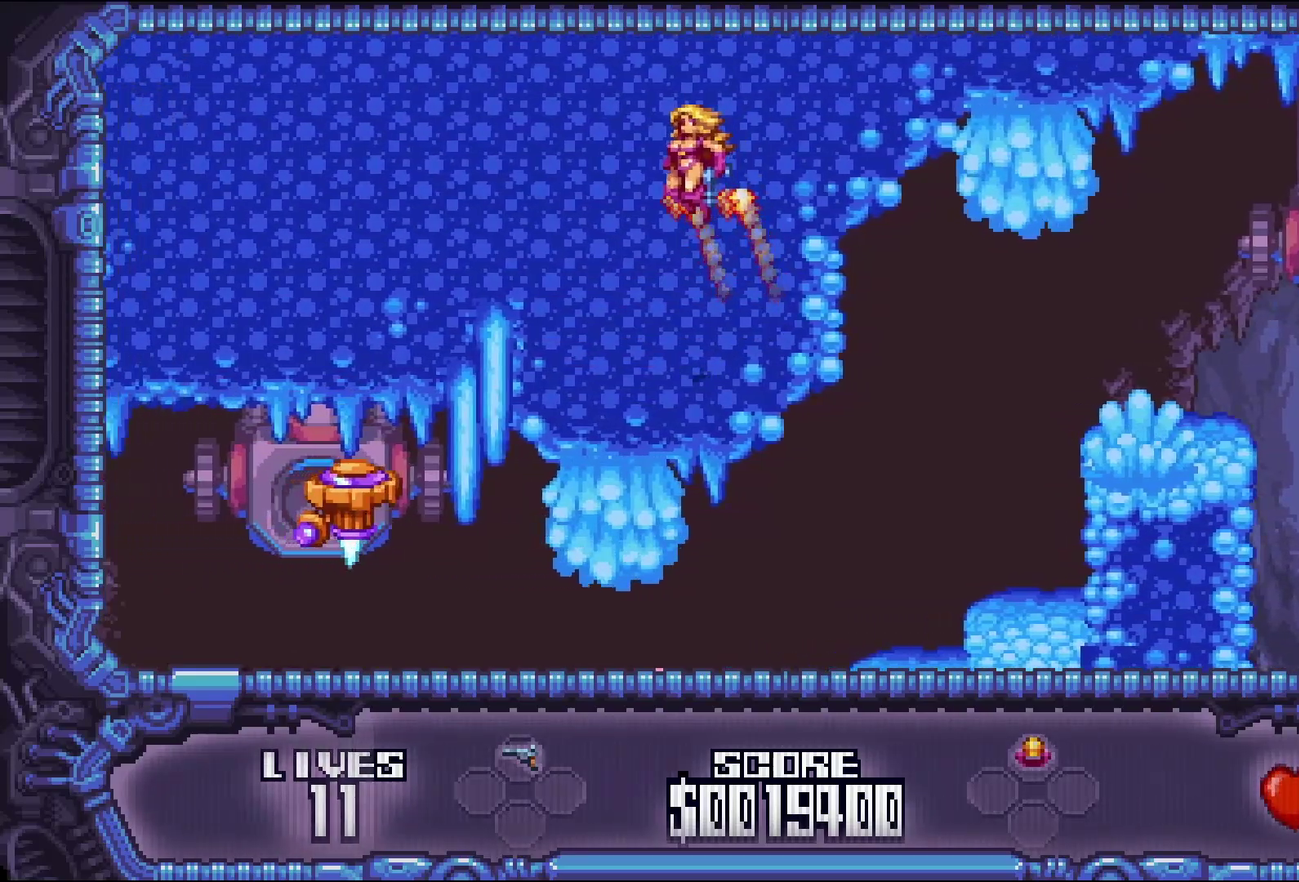
{"dt_ms": 500, "buttons": ["A"], "events": [[366, "DPAD_LEFT", "up"], [416, "DPAD_RIGHT", "down"], [450, "A", "down"], [500, "DPAD_RIGHT", "up"]]}
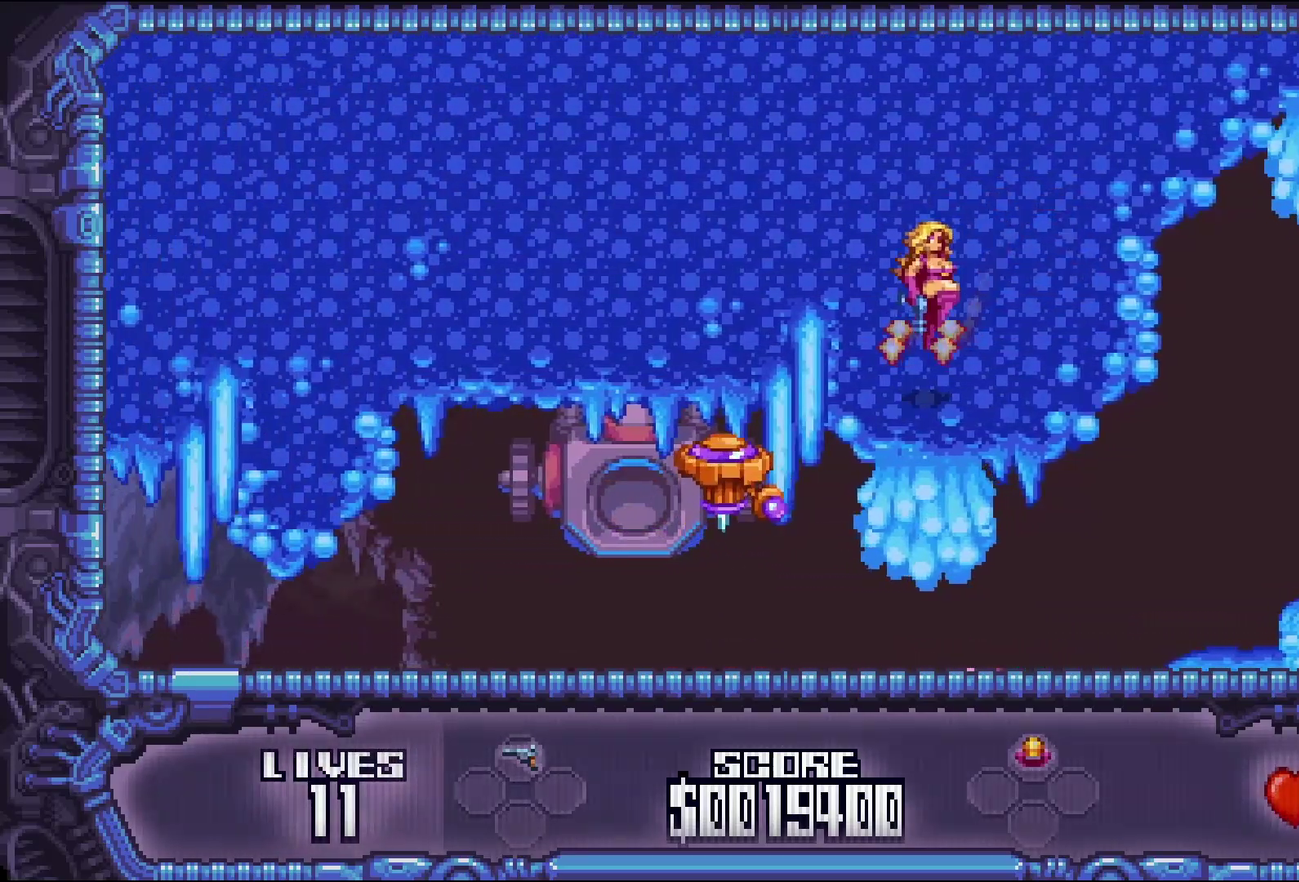
{"dt_ms": 500, "buttons": [], "events": [[66, "DPAD_LEFT", "down"], [300, "A", "up"], [433, "DPAD_LEFT", "up"]]}
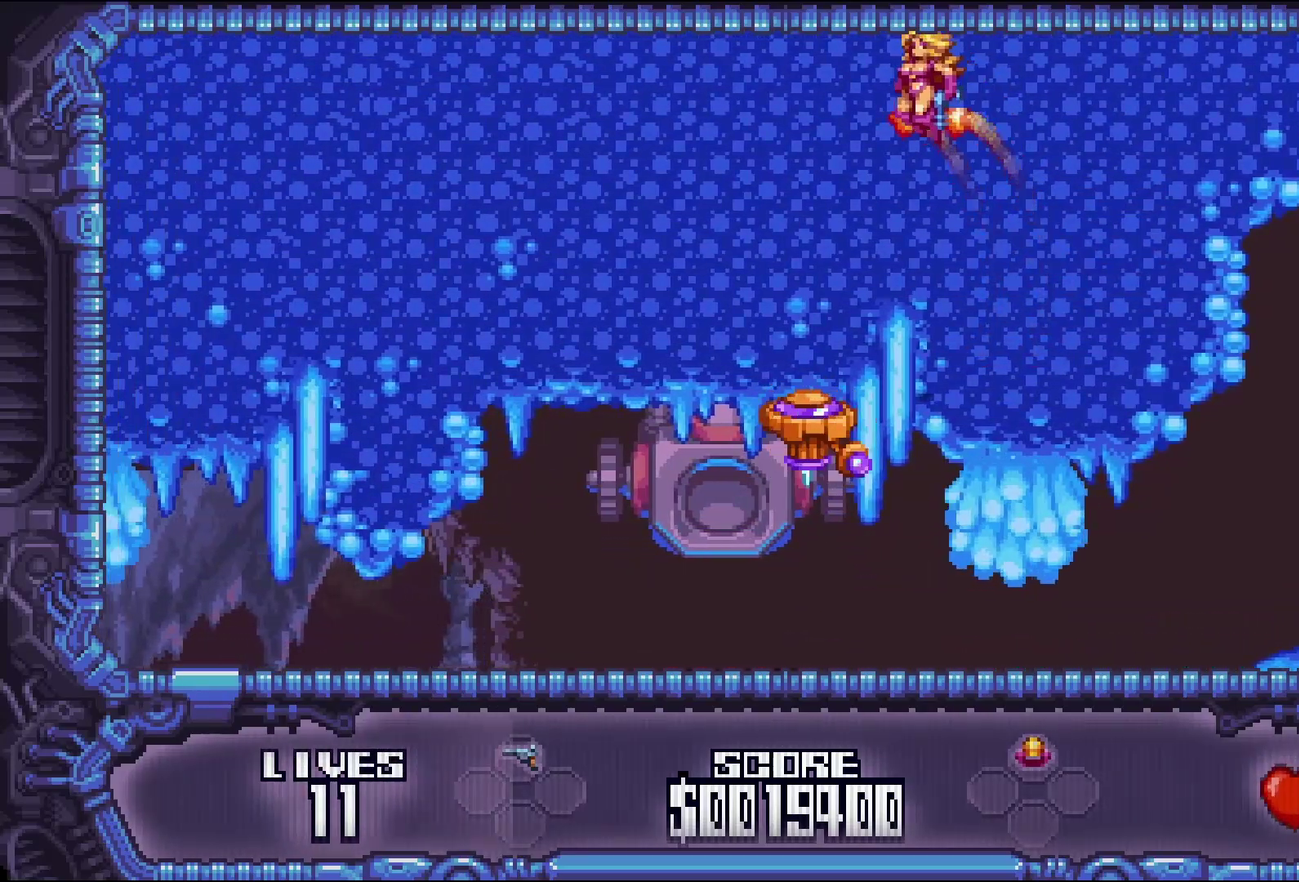
{"dt_ms": 500, "buttons": [], "events": []}
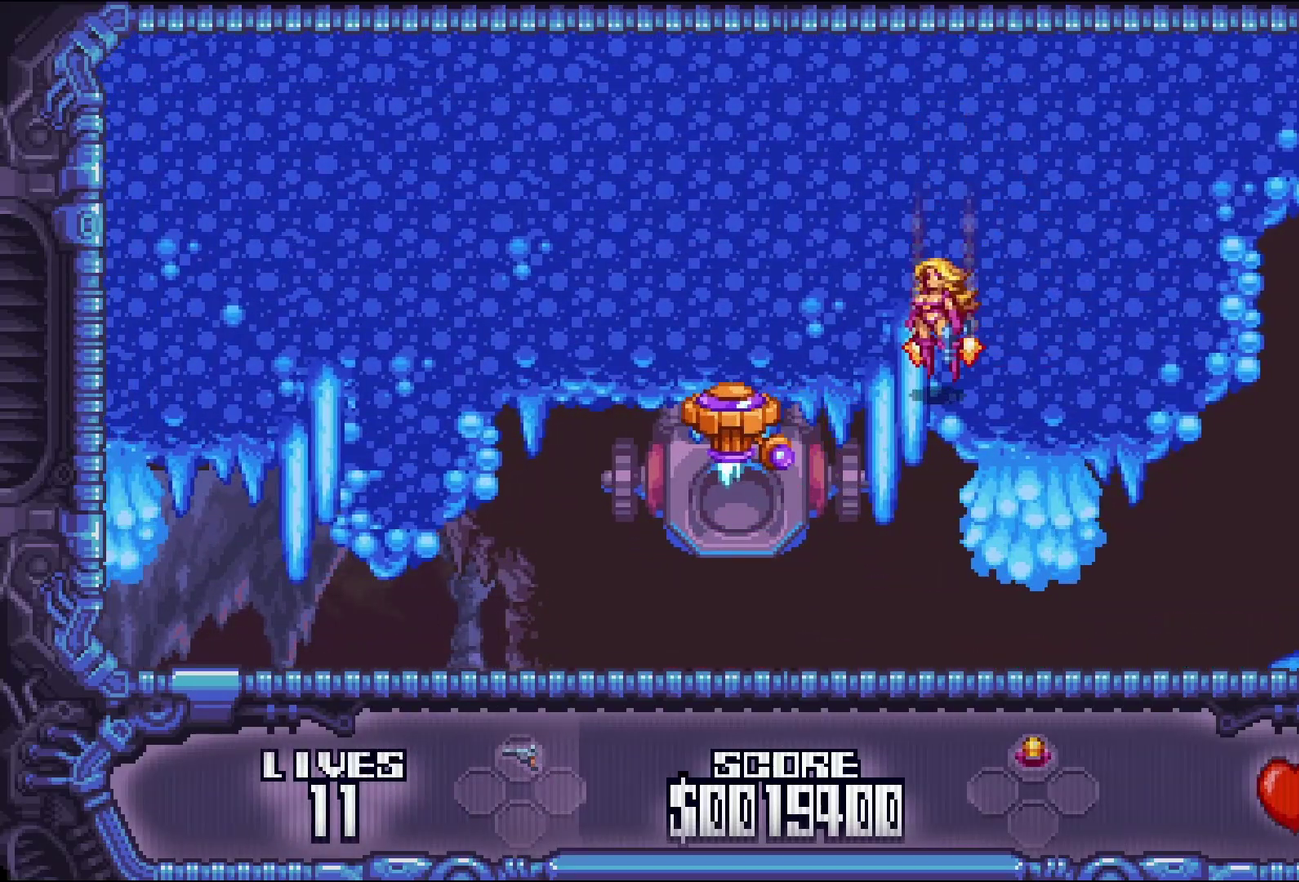
{"dt_ms": 500, "buttons": ["DPAD_LEFT"], "events": [[183, "A", "down"], [383, "A", "up"], [433, "DPAD_LEFT", "down"]]}
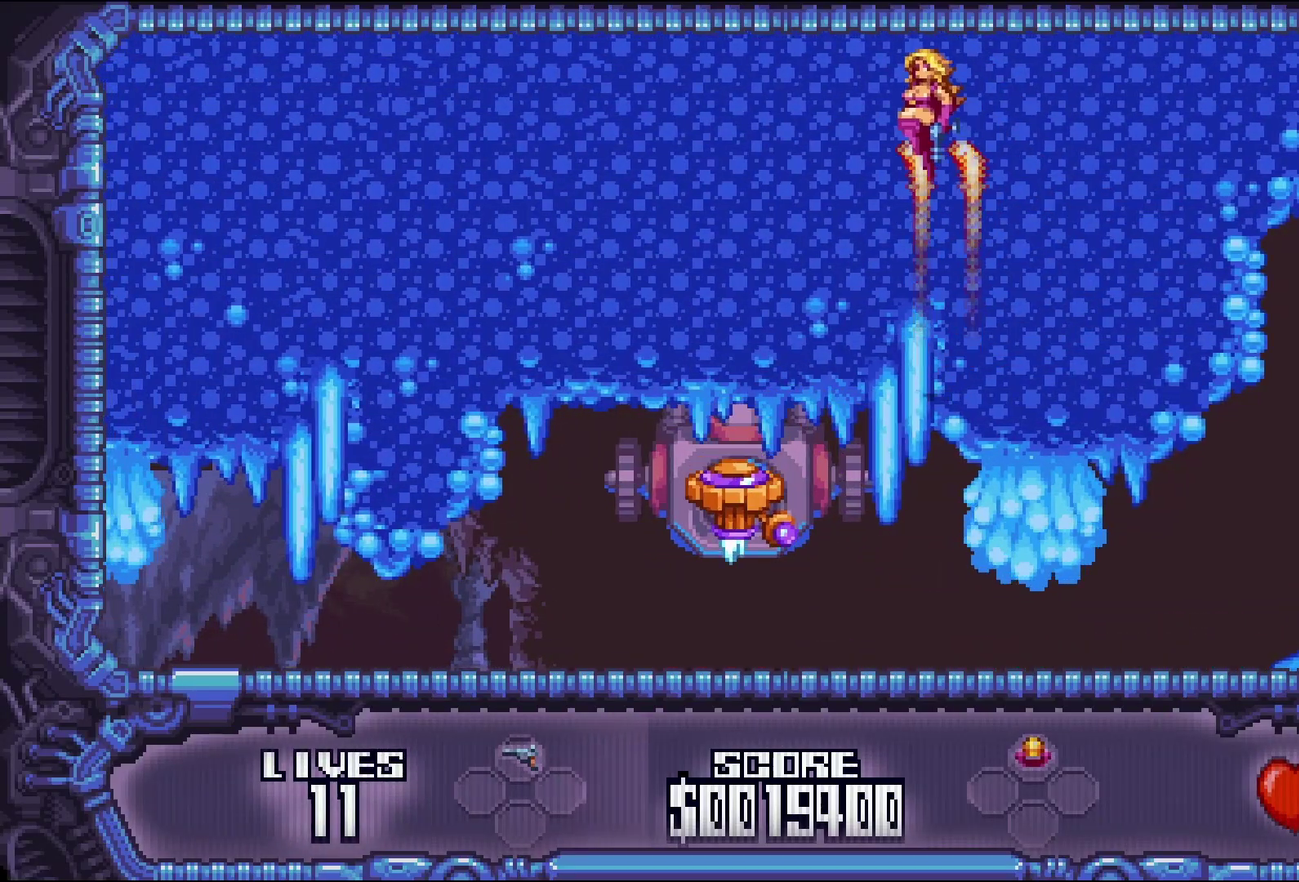
{"dt_ms": 500, "buttons": [], "events": [[16, "DPAD_LEFT", "up"]]}
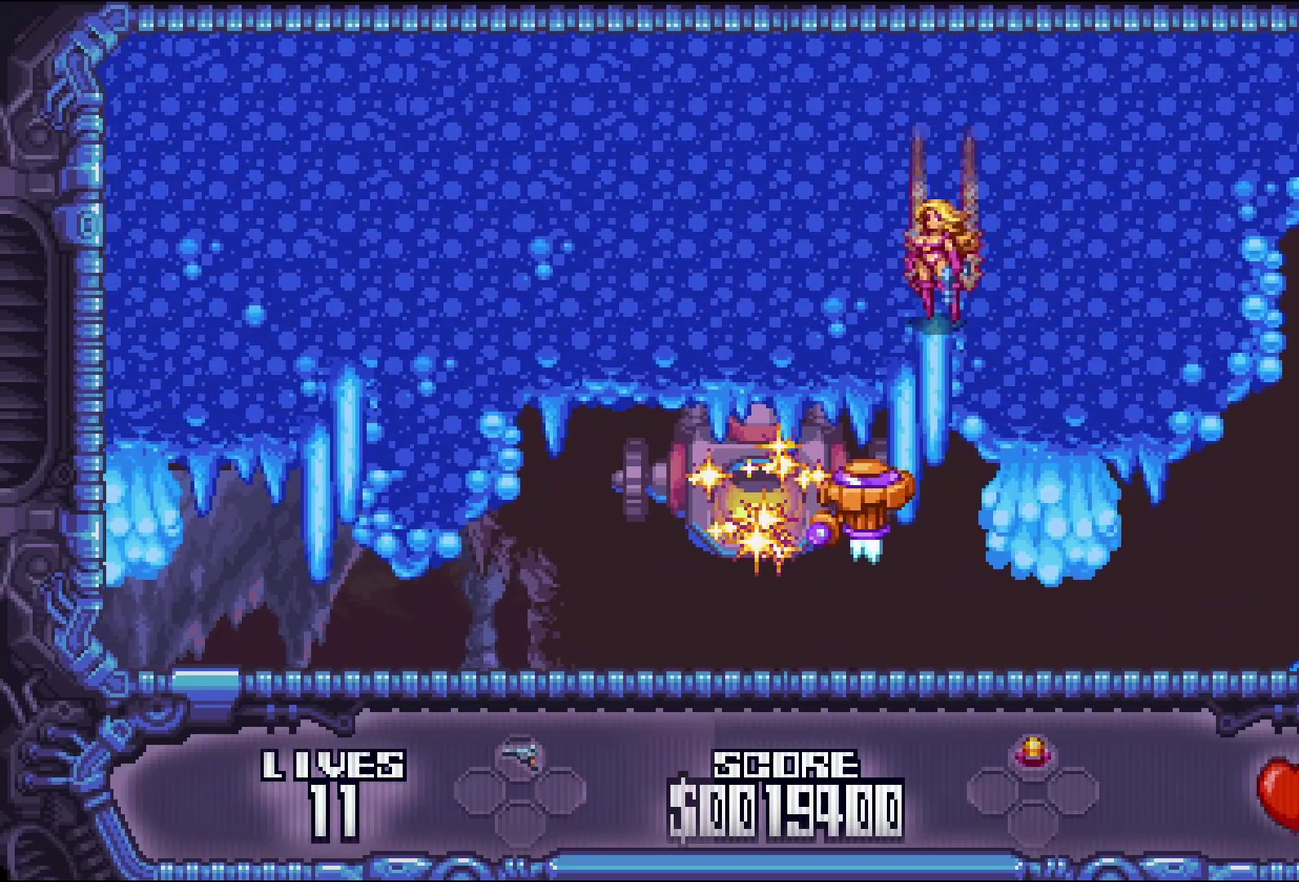
{"dt_ms": 500, "buttons": [], "events": [[283, "A", "down"], [483, "A", "up"]]}
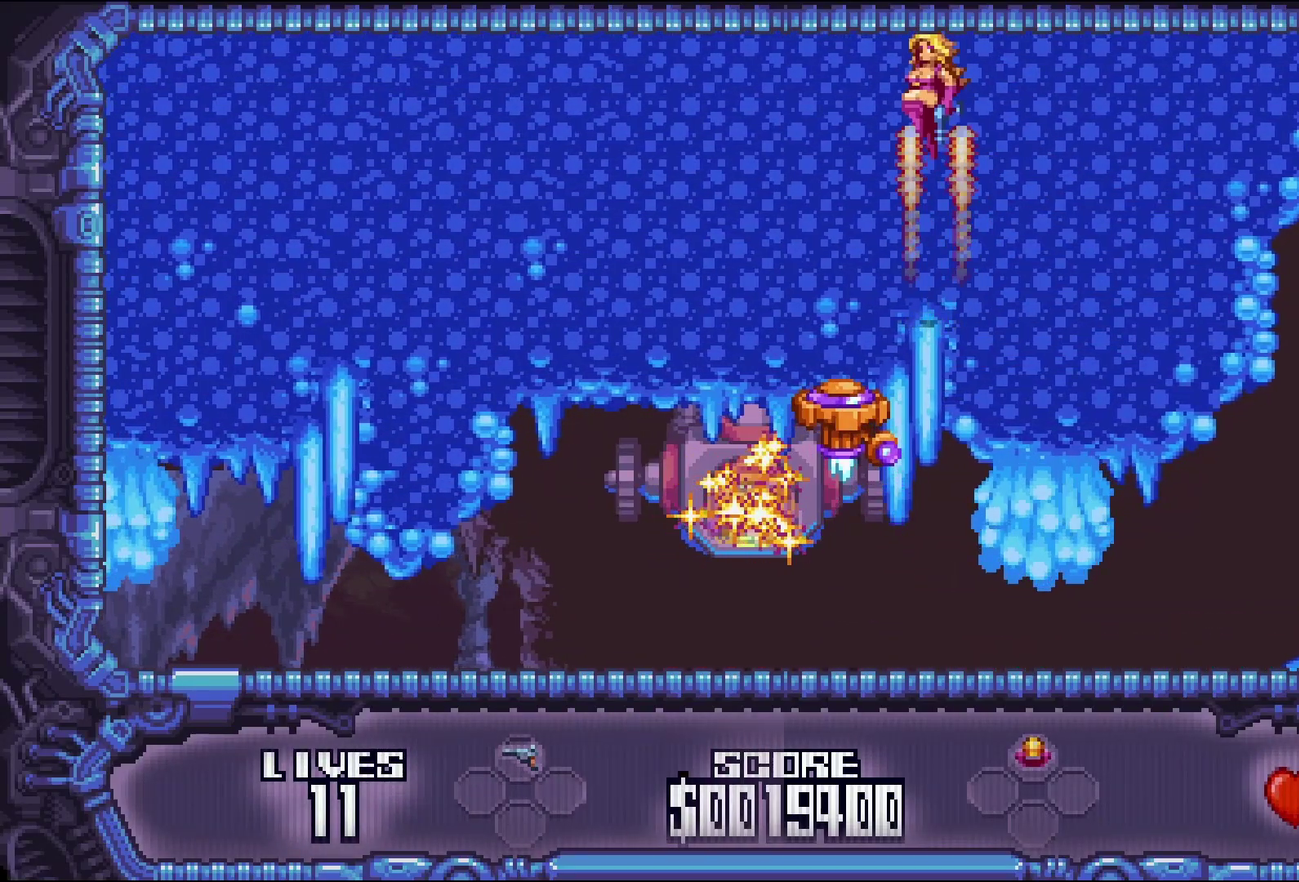
{"dt_ms": 500, "buttons": ["DPAD_RIGHT"], "events": [[50, "DPAD_LEFT", "down"], [133, "DPAD_LEFT", "up"], [500, "DPAD_RIGHT", "down"]]}
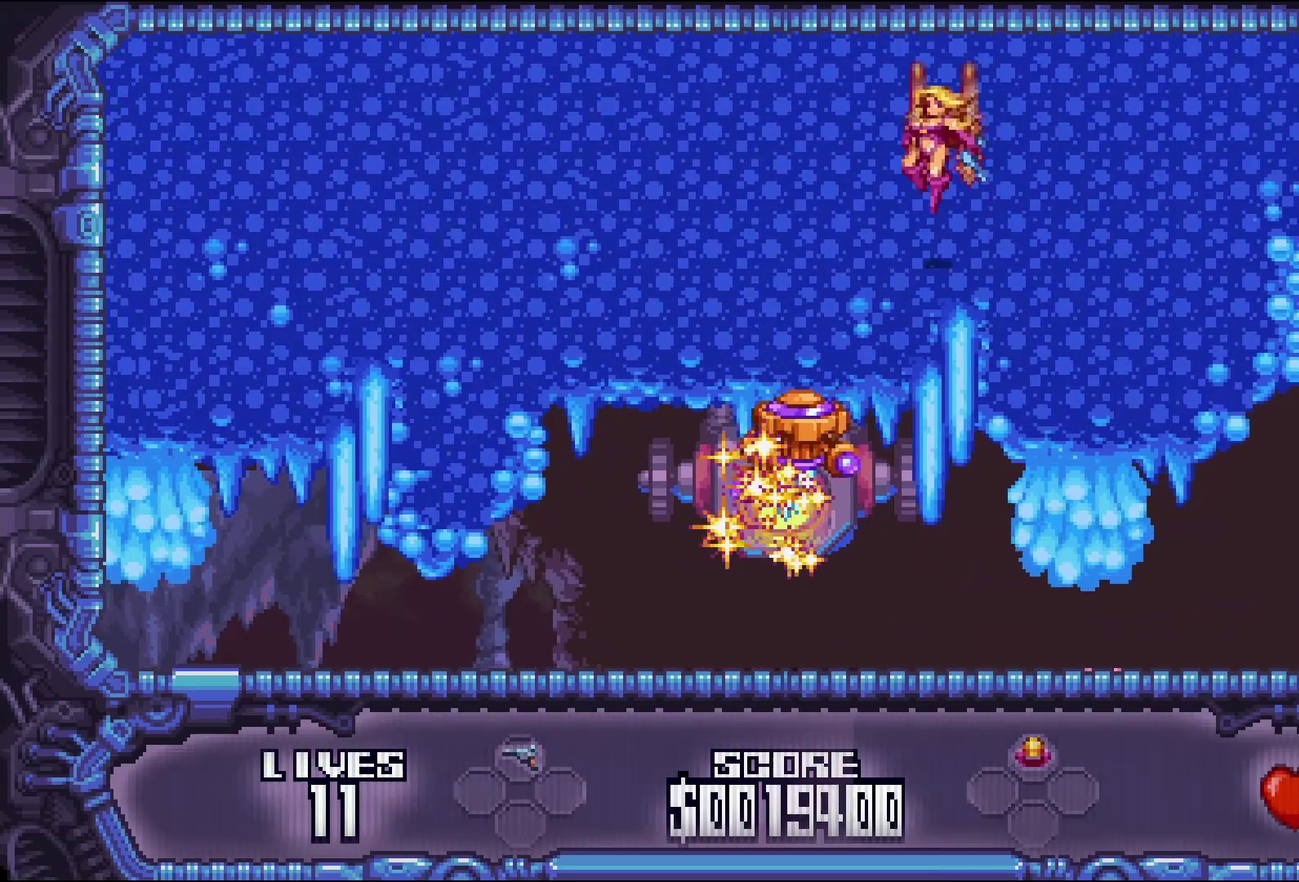
{"dt_ms": 500, "buttons": ["DPAD_RIGHT"], "events": [[50, "DPAD_RIGHT", "up"], [483, "DPAD_RIGHT", "down"]]}
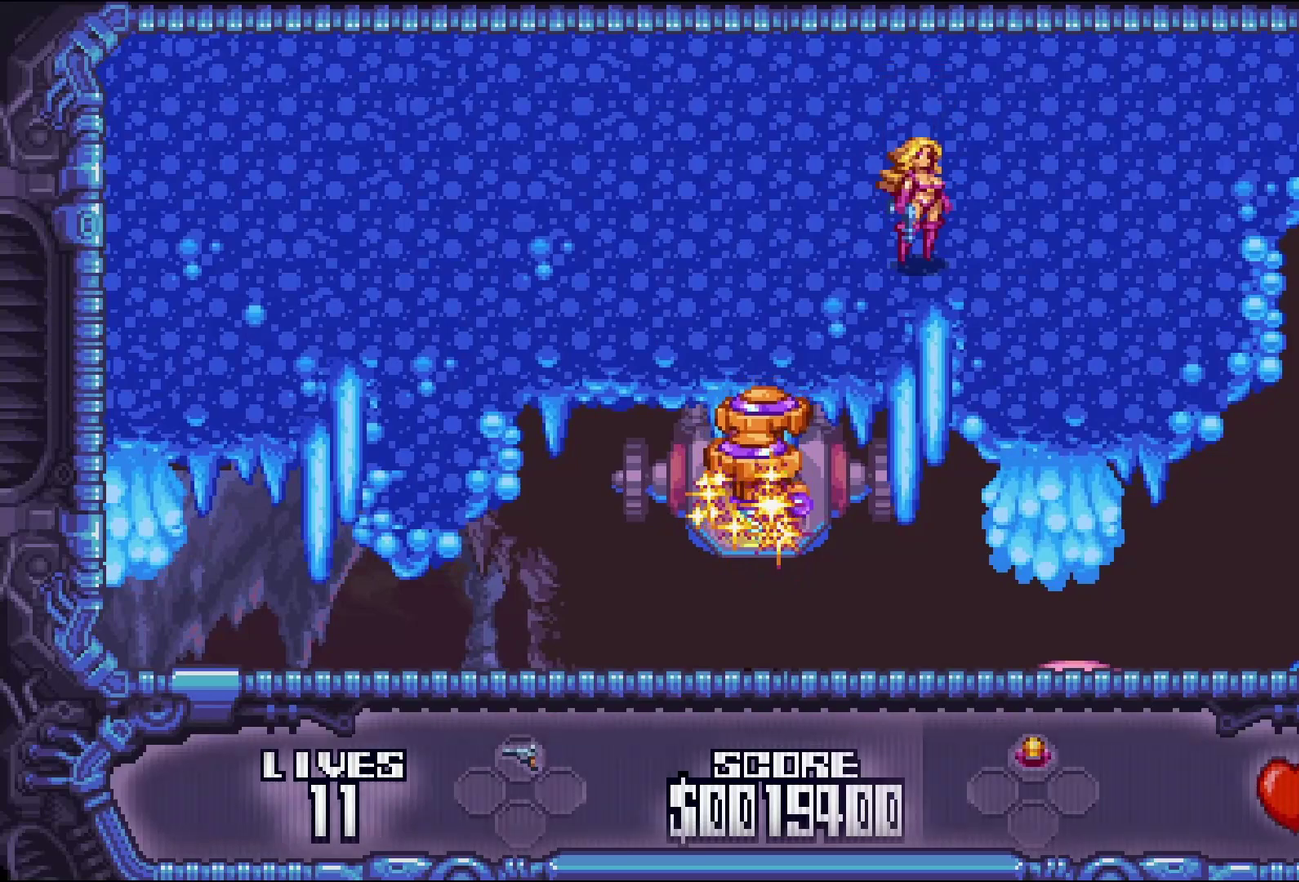
{"dt_ms": 500, "buttons": [], "events": [[33, "DPAD_RIGHT", "up"], [366, "DPAD_RIGHT", "down"], [433, "DPAD_RIGHT", "up"]]}
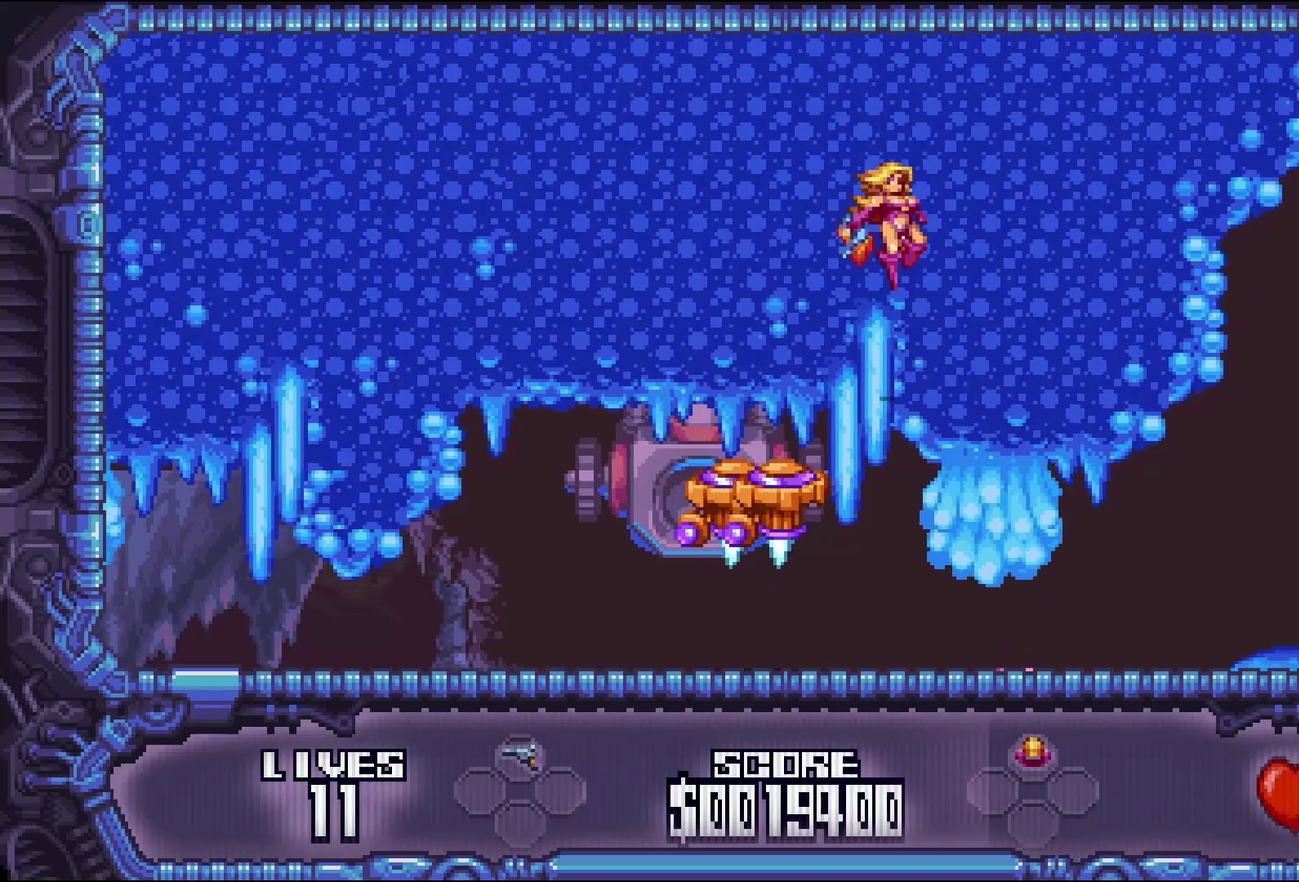
{"dt_ms": 500, "buttons": ["A"], "events": [[300, "A", "down"]]}
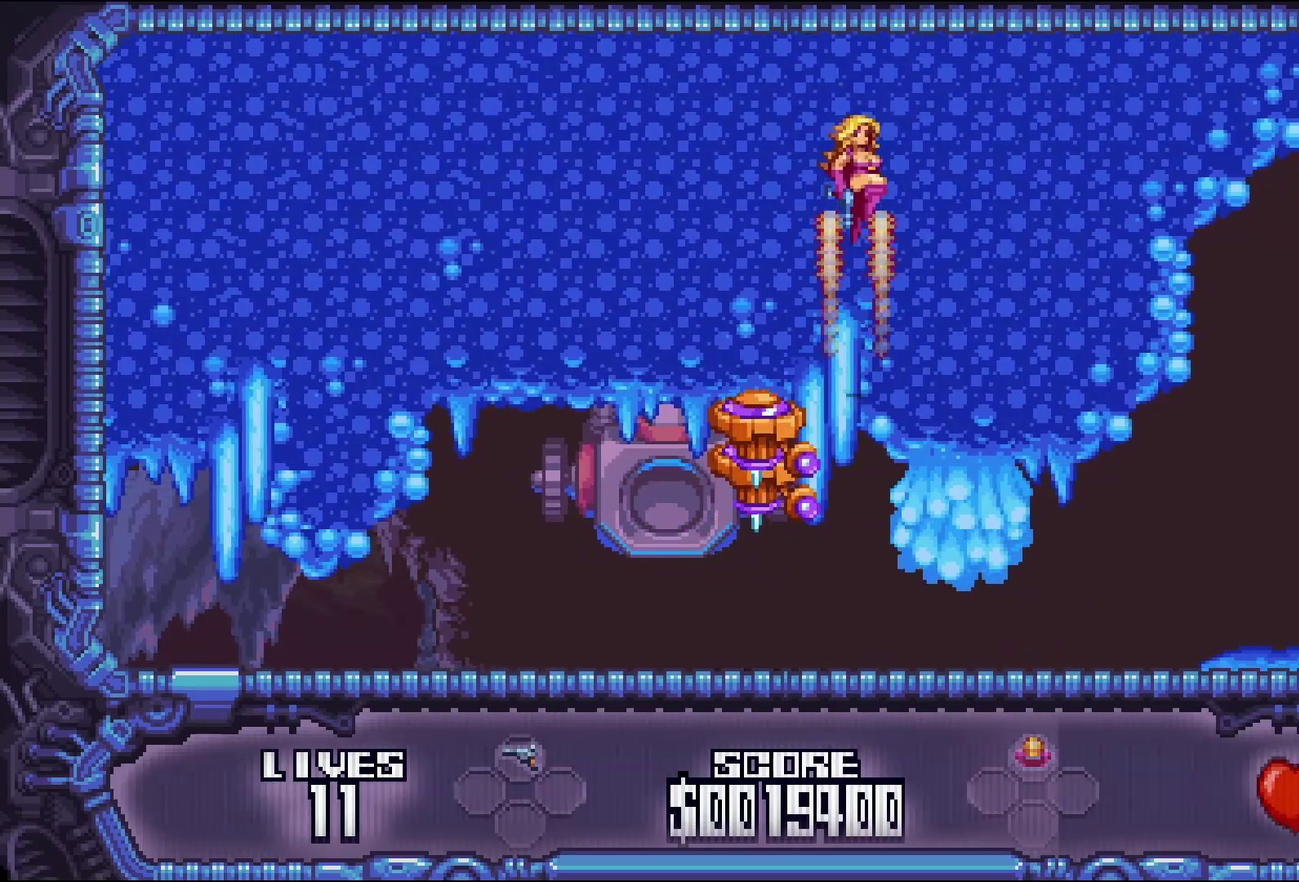
{"dt_ms": 500, "buttons": [], "events": [[16, "A", "up"], [66, "DPAD_LEFT", "down"], [150, "DPAD_LEFT", "up"]]}
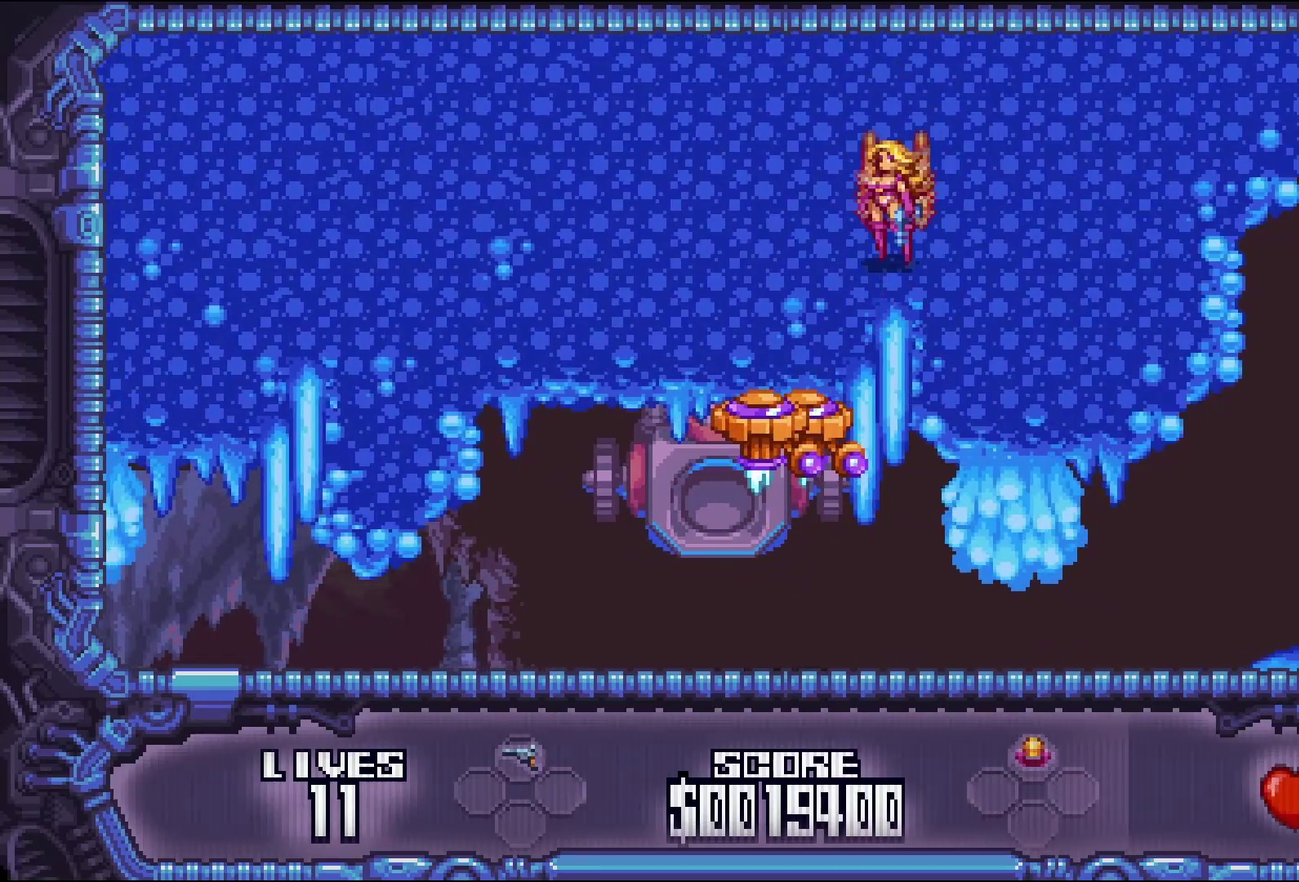
{"dt_ms": 500, "buttons": [], "events": []}
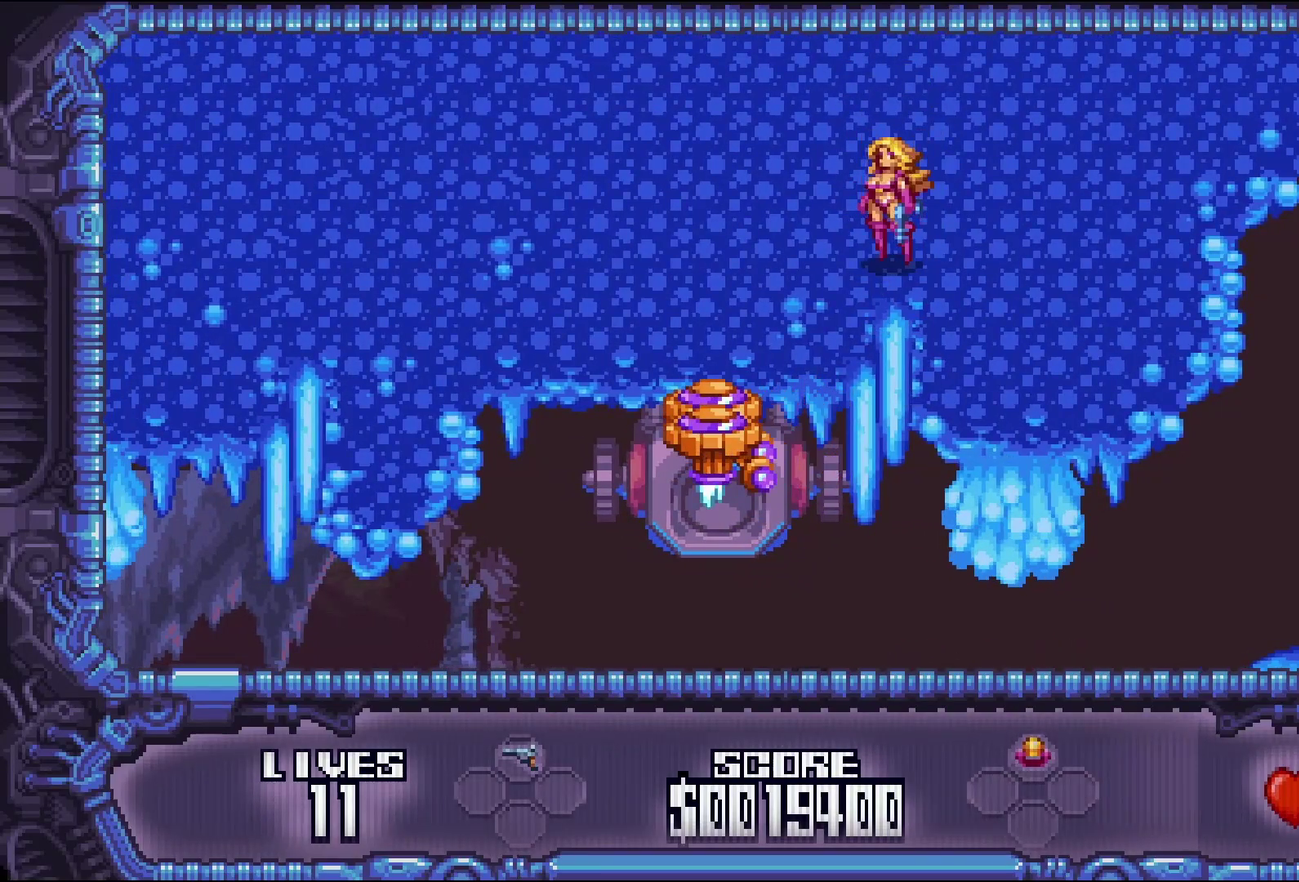
{"dt_ms": 500, "buttons": [], "events": []}
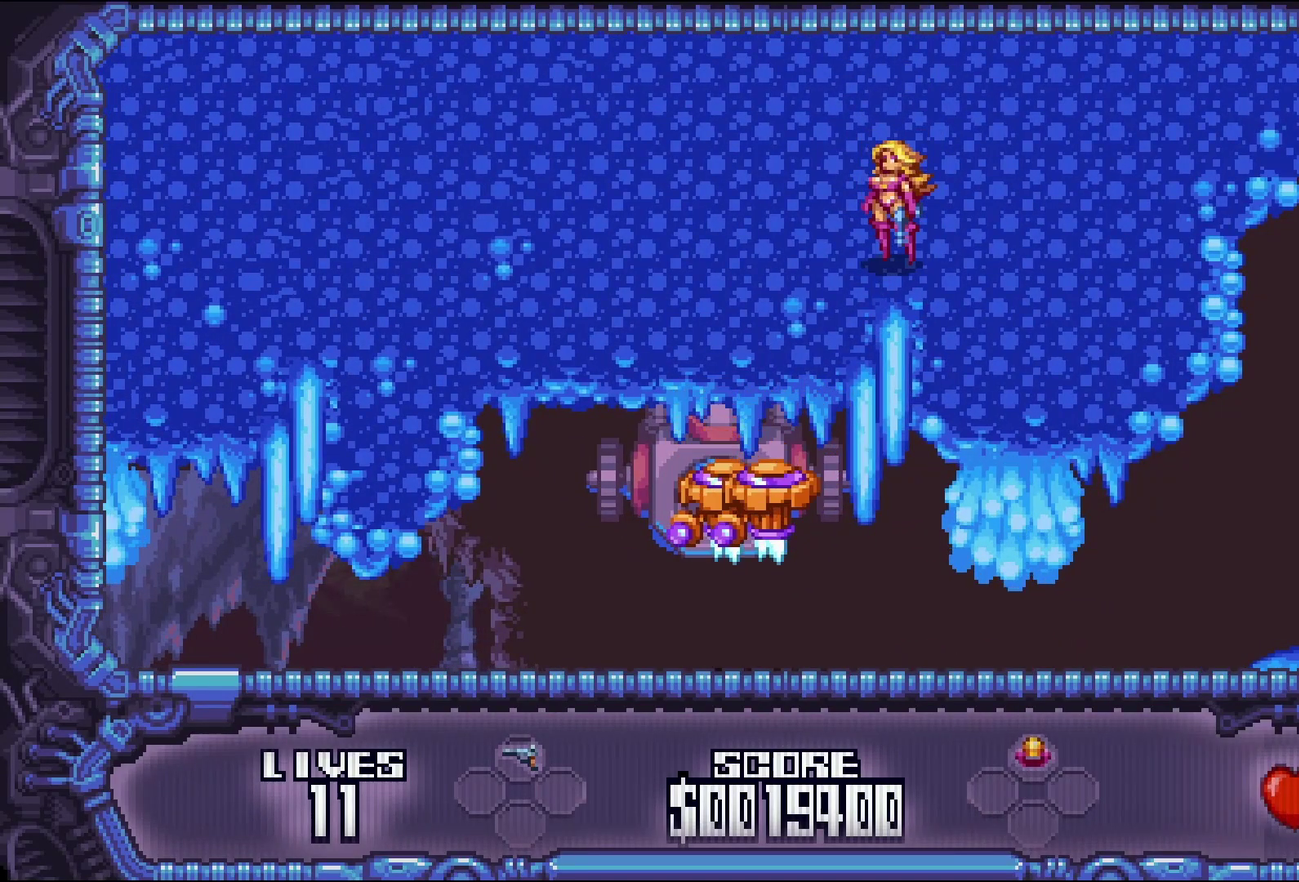
{"dt_ms": 500, "buttons": ["A", "DPAD_RIGHT"], "events": [[200, "A", "down"], [200, "DPAD_RIGHT", "down"]]}
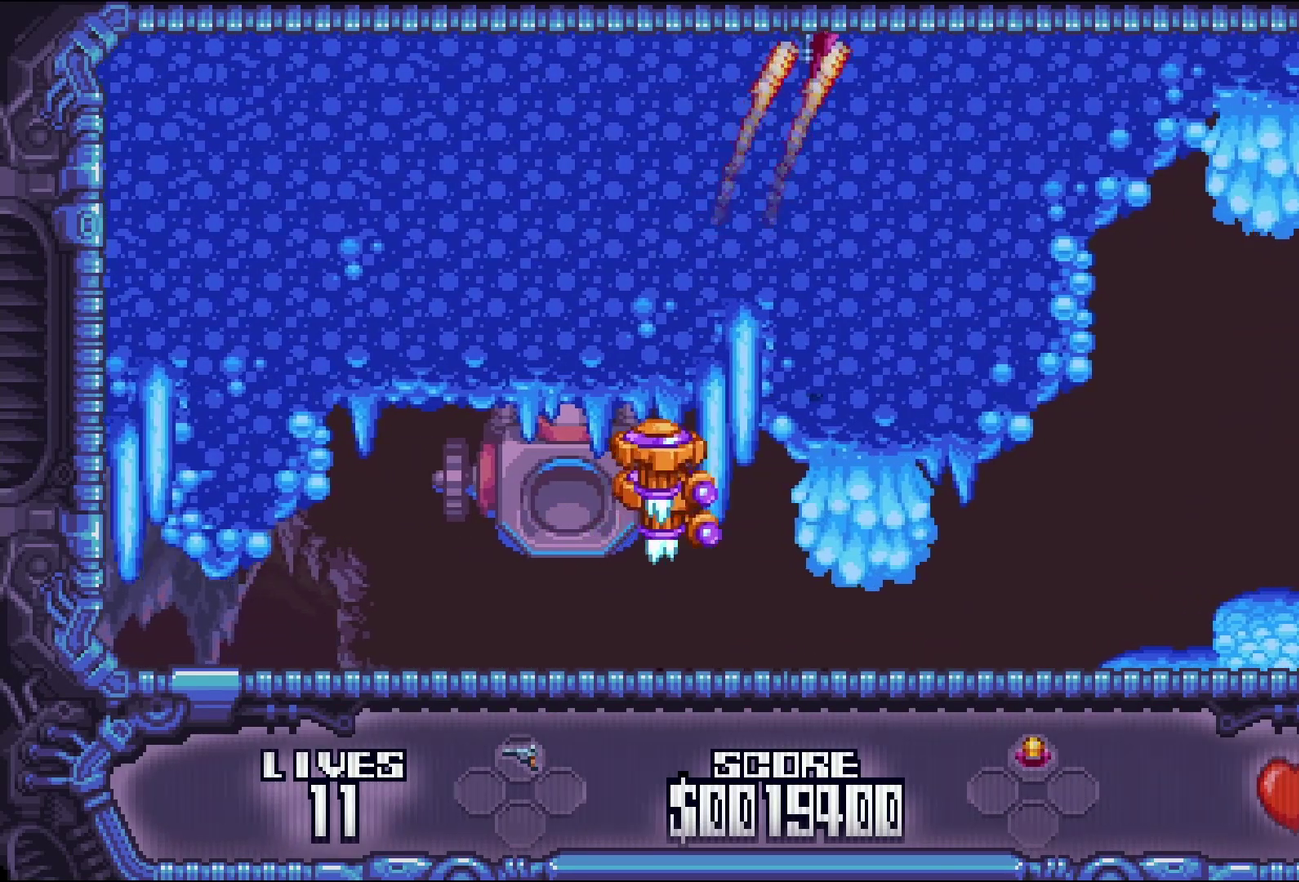
{"dt_ms": 500, "buttons": ["A", "DPAD_RIGHT"], "events": []}
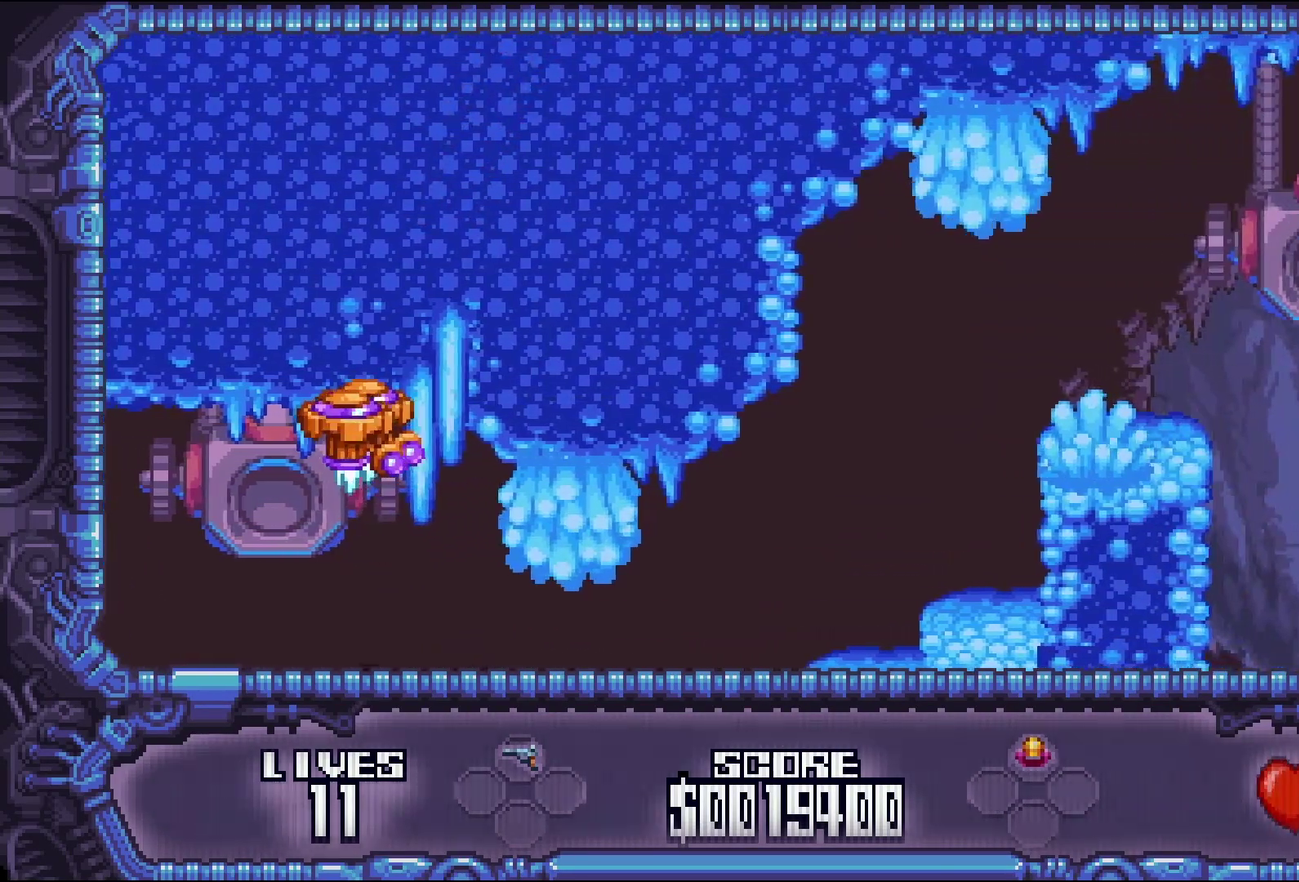
{"dt_ms": 500, "buttons": ["DPAD_RIGHT"], "events": [[416, "A", "up"]]}
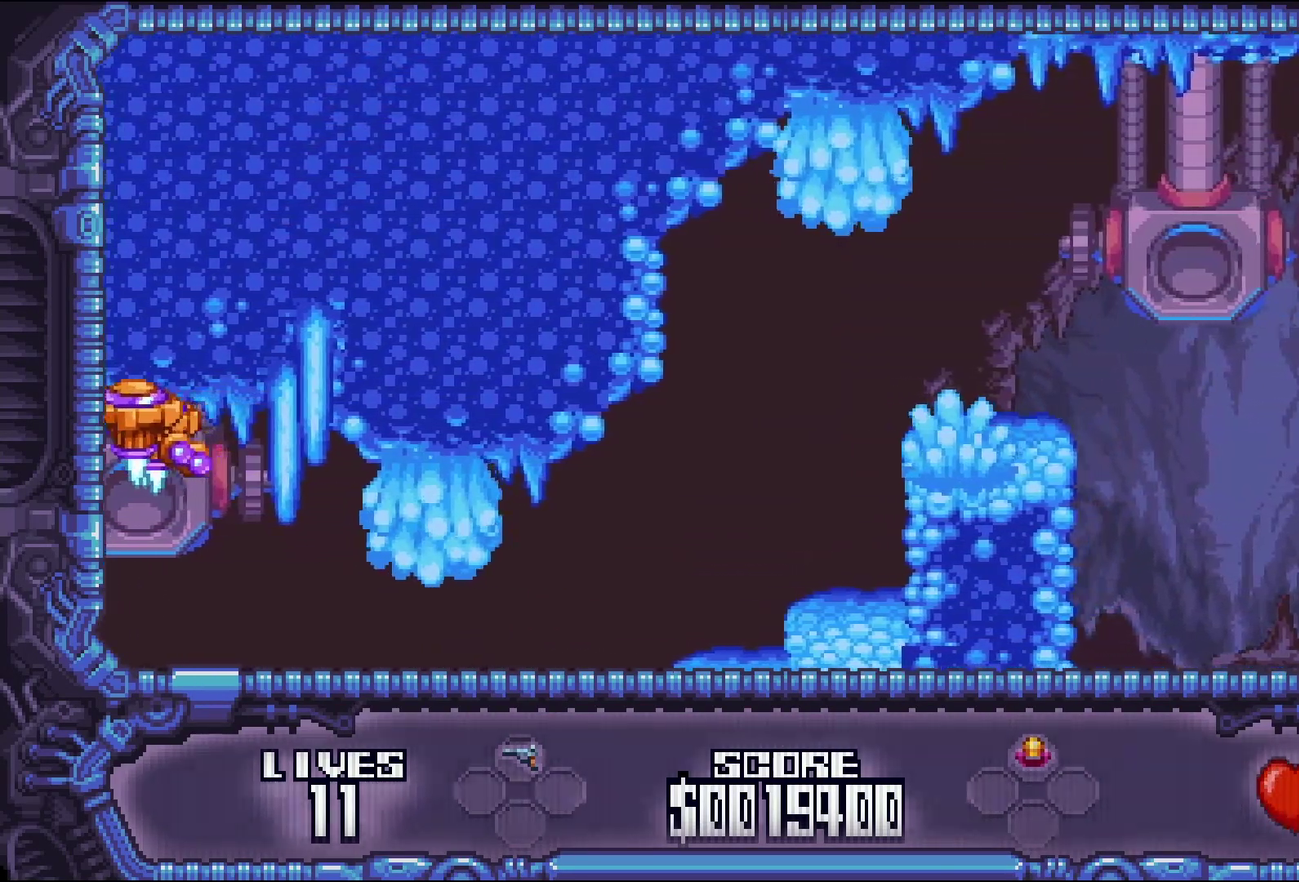
{"dt_ms": 500, "buttons": ["A", "DPAD_RIGHT"], "events": [[350, "A", "down"]]}
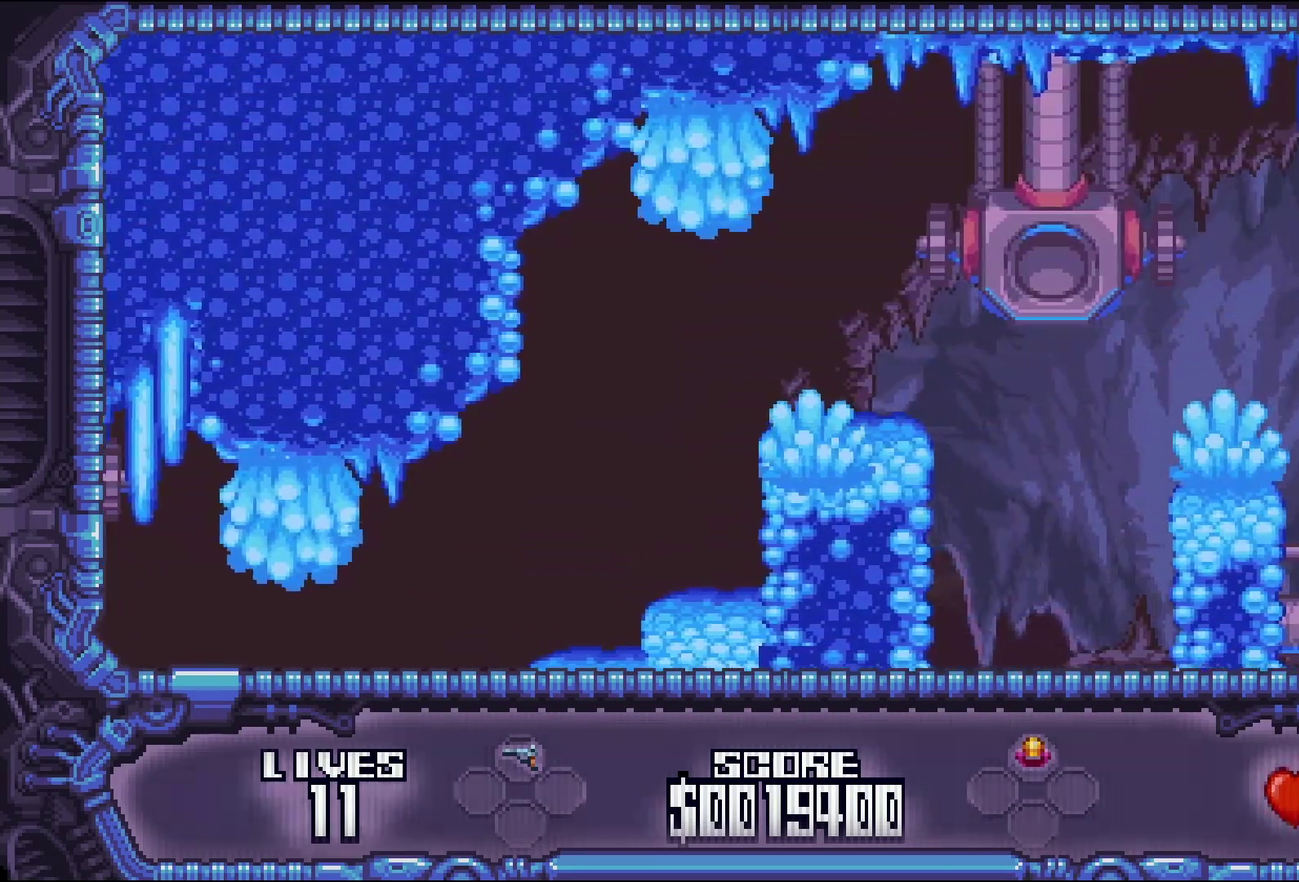
{"dt_ms": 500, "buttons": ["DPAD_RIGHT"], "events": [[250, "A", "up"]]}